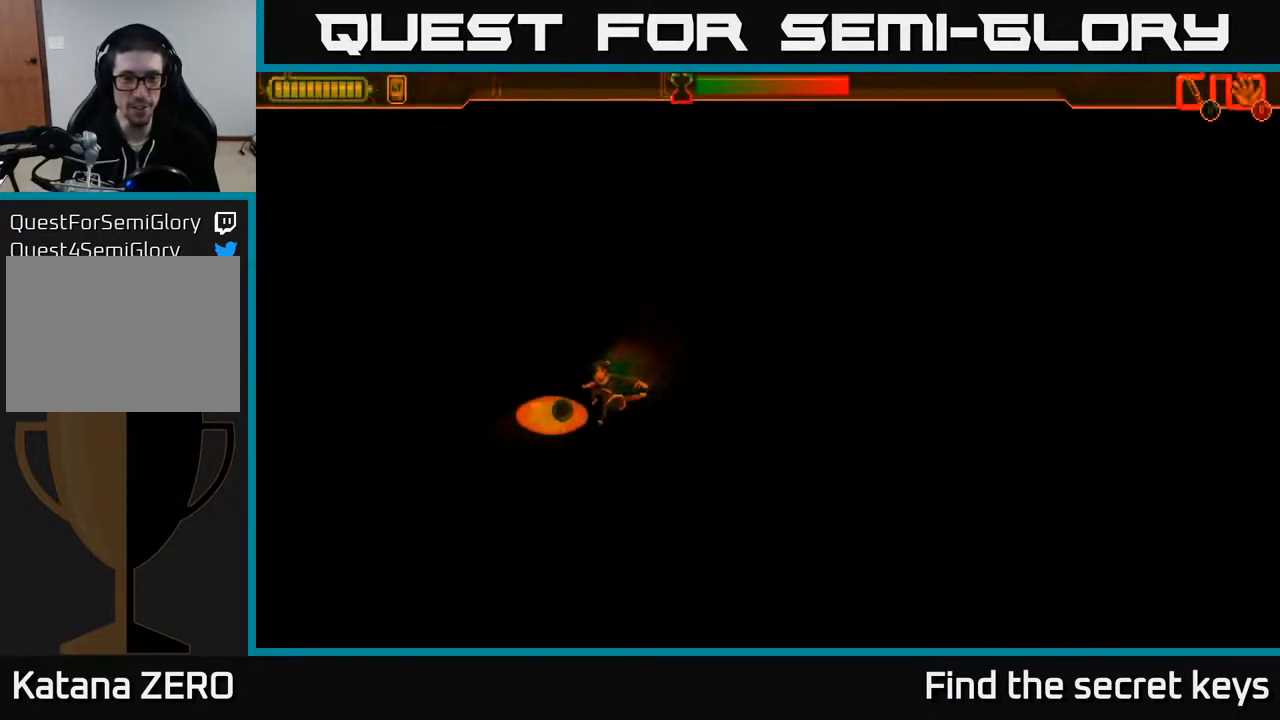
Gameplay with a controller (Xbox layout); each line is a JSON object with the inputs held at the frame after it. "events" lists button and stick changes between this image and that frame as [ms after this image, input, new state], when the widget could be followed in between.
{"buttons": ["X"], "left_stick": "up-right", "right_stick": "center", "events": [[50, "X", "up"], [83, "left_stick", "center"], [167, "X", "down"], [233, "X", "up"], [283, "left_stick", "up"], [400, "X", "down"], [500, "left_stick", "up-right"]]}
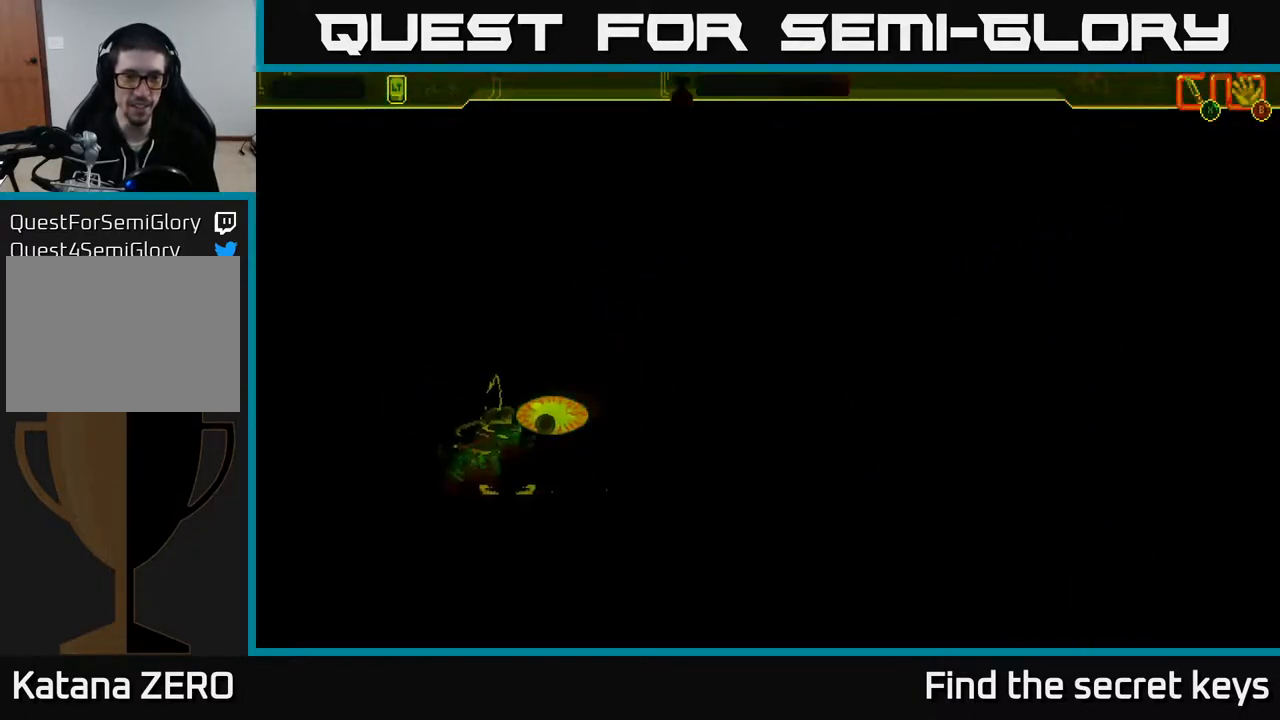
{"buttons": [], "left_stick": "down-left", "right_stick": "center", "events": [[17, "X", "up"], [167, "X", "down"], [267, "X", "up"], [367, "left_stick", "down"], [383, "X", "down"], [467, "left_stick", "down-left"], [483, "X", "up"]]}
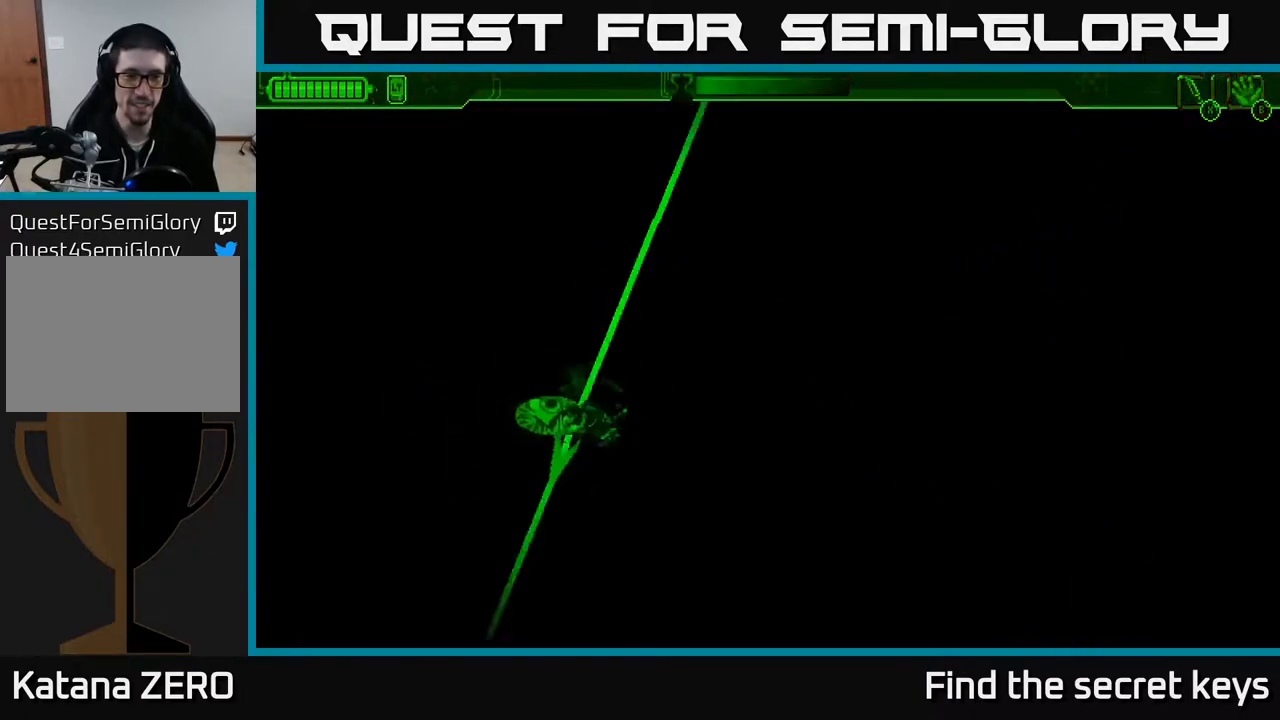
{"buttons": [], "left_stick": "up-right", "right_stick": "center", "events": [[67, "X", "down"], [167, "X", "up"], [167, "left_stick", "center"], [417, "left_stick", "up-right"]]}
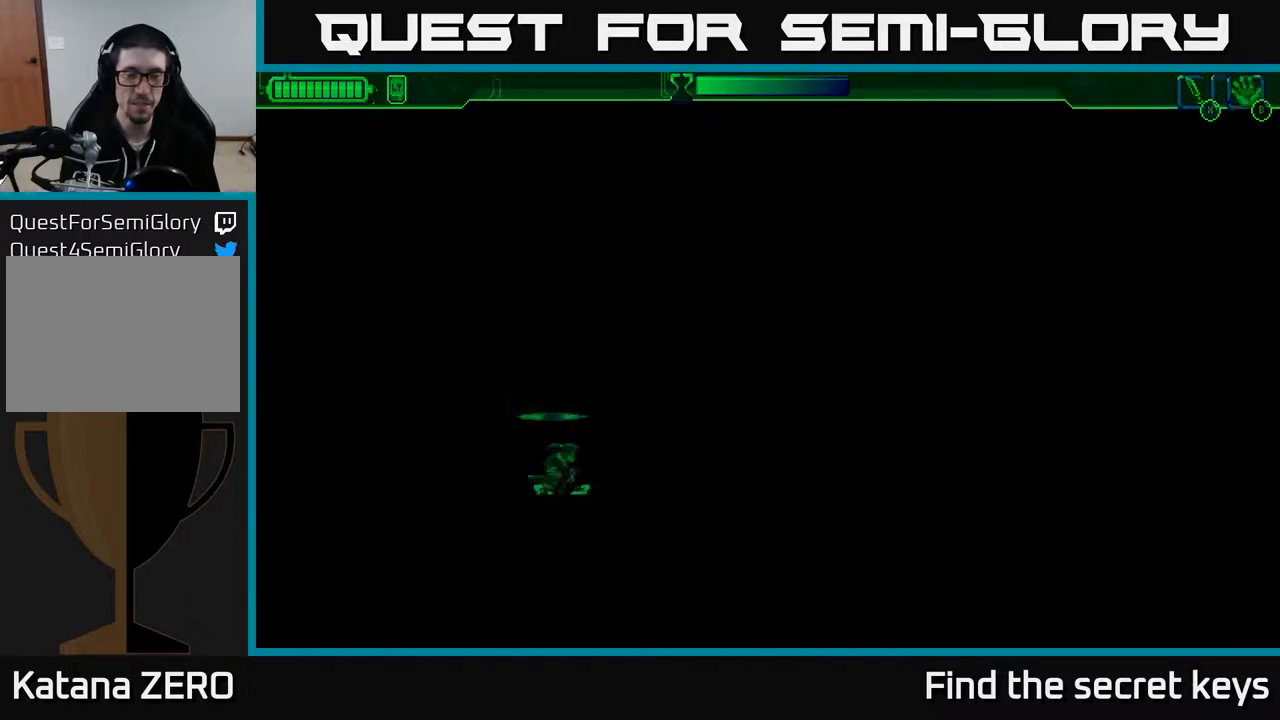
{"buttons": [], "left_stick": "center", "right_stick": "center", "events": [[100, "left_stick", "right"], [433, "left_stick", "center"]]}
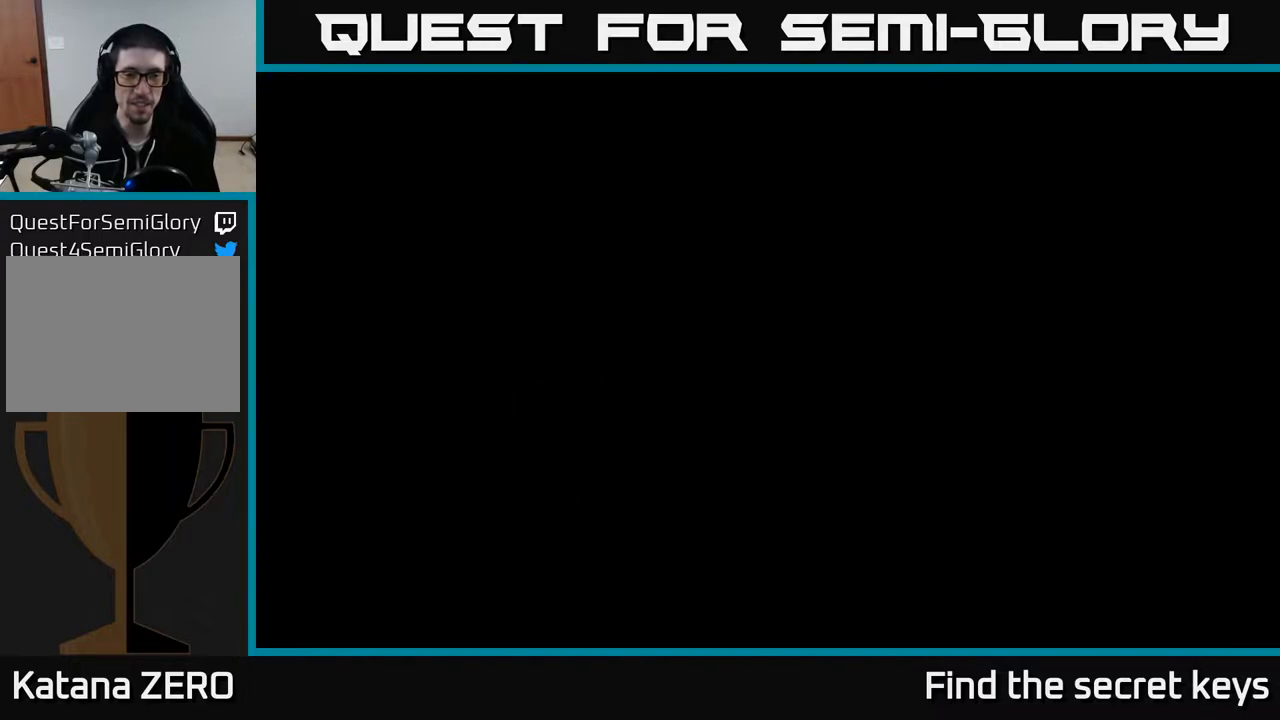
{"buttons": [], "left_stick": "left", "right_stick": "center", "events": [[350, "left_stick", "down-left"], [417, "left_stick", "left"]]}
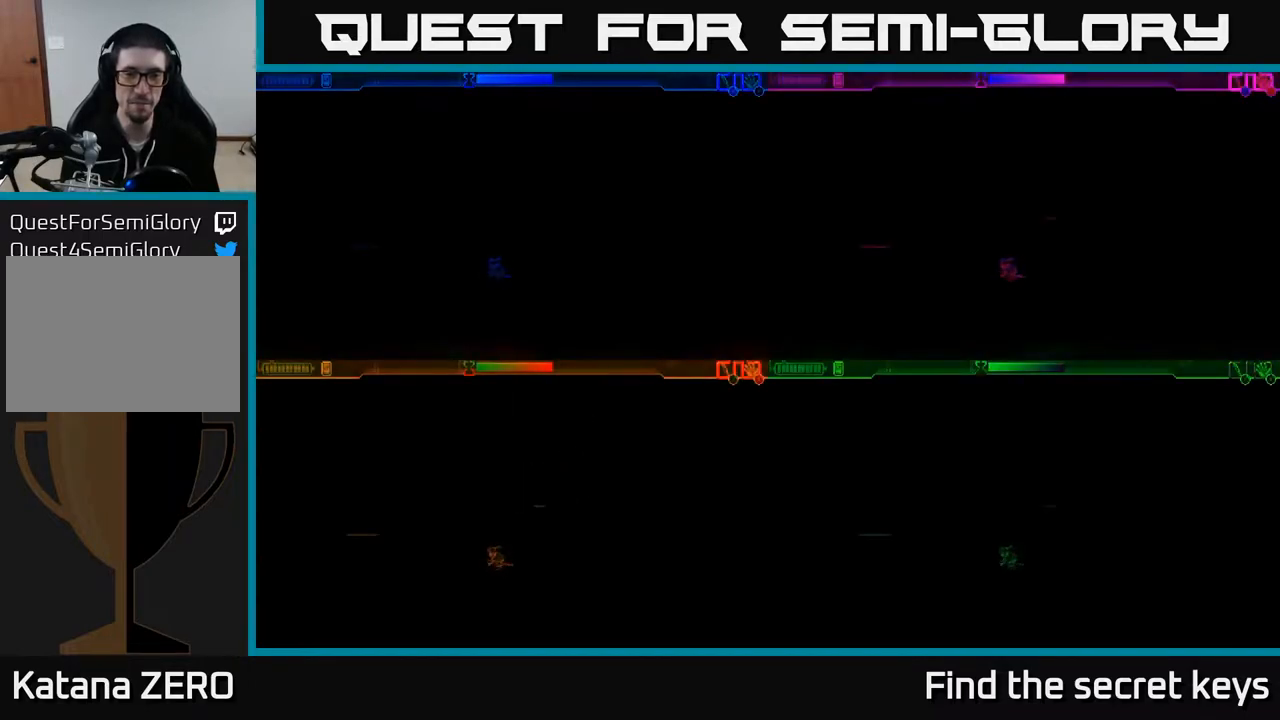
{"buttons": [], "left_stick": "left", "right_stick": "center", "events": [[100, "left_stick", "center"], [333, "left_stick", "left"]]}
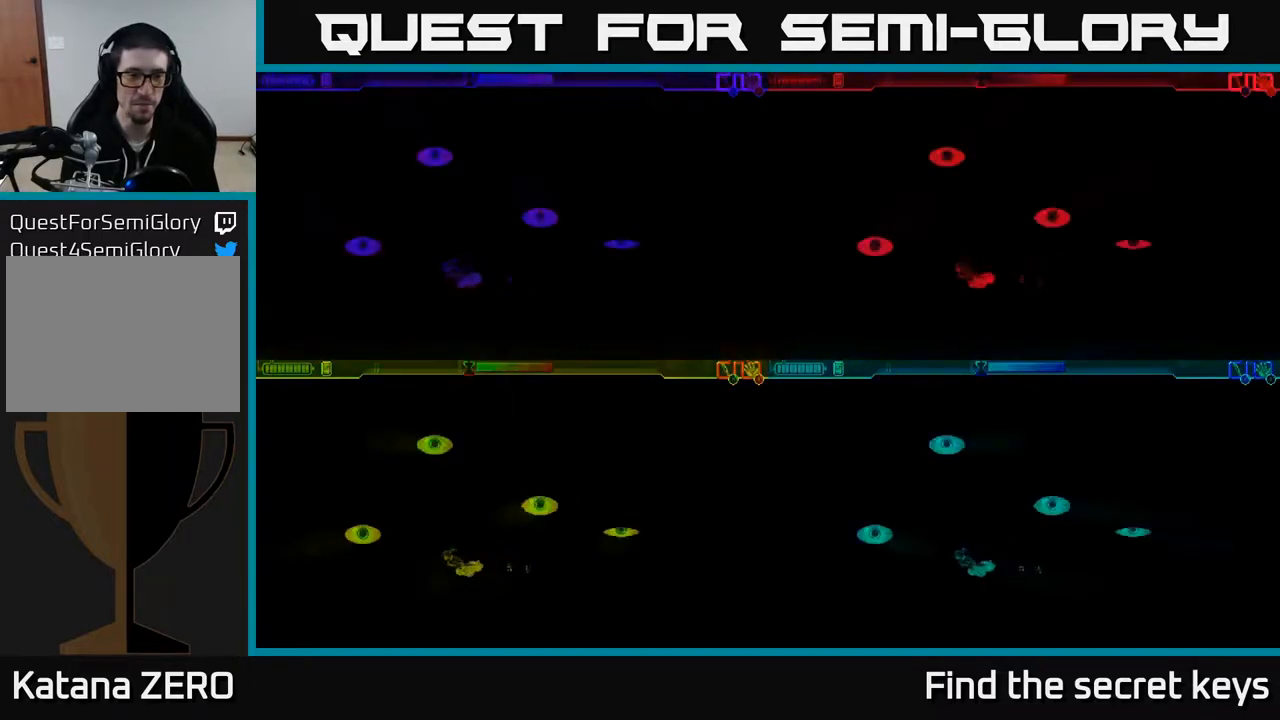
{"buttons": [], "left_stick": "up-left", "right_stick": "center", "events": [[183, "A", "down"], [250, "X", "down"], [267, "left_stick", "up-left"], [283, "A", "up"], [317, "X", "up"], [433, "X", "down"], [500, "X", "up"]]}
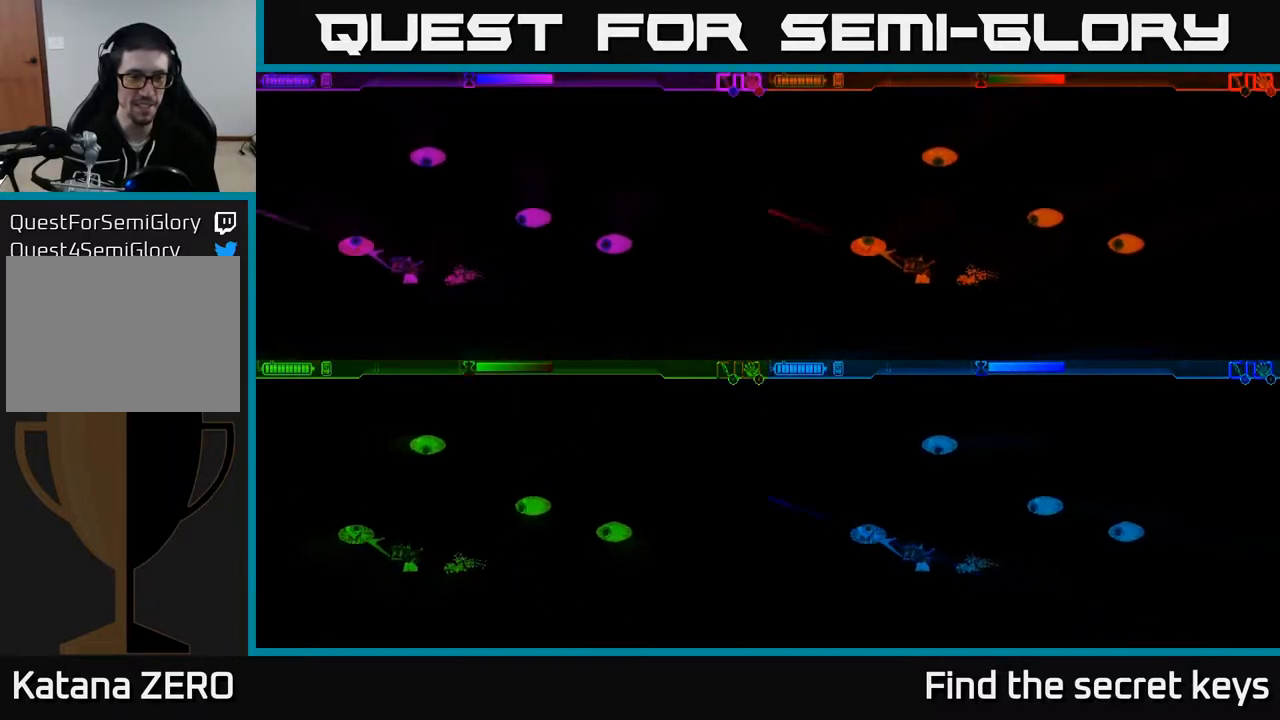
{"buttons": ["A"], "left_stick": "center", "right_stick": "center", "events": [[83, "left_stick", "down-left"], [150, "left_stick", "down"], [317, "left_stick", "down-right"], [450, "left_stick", "center"], [483, "A", "down"]]}
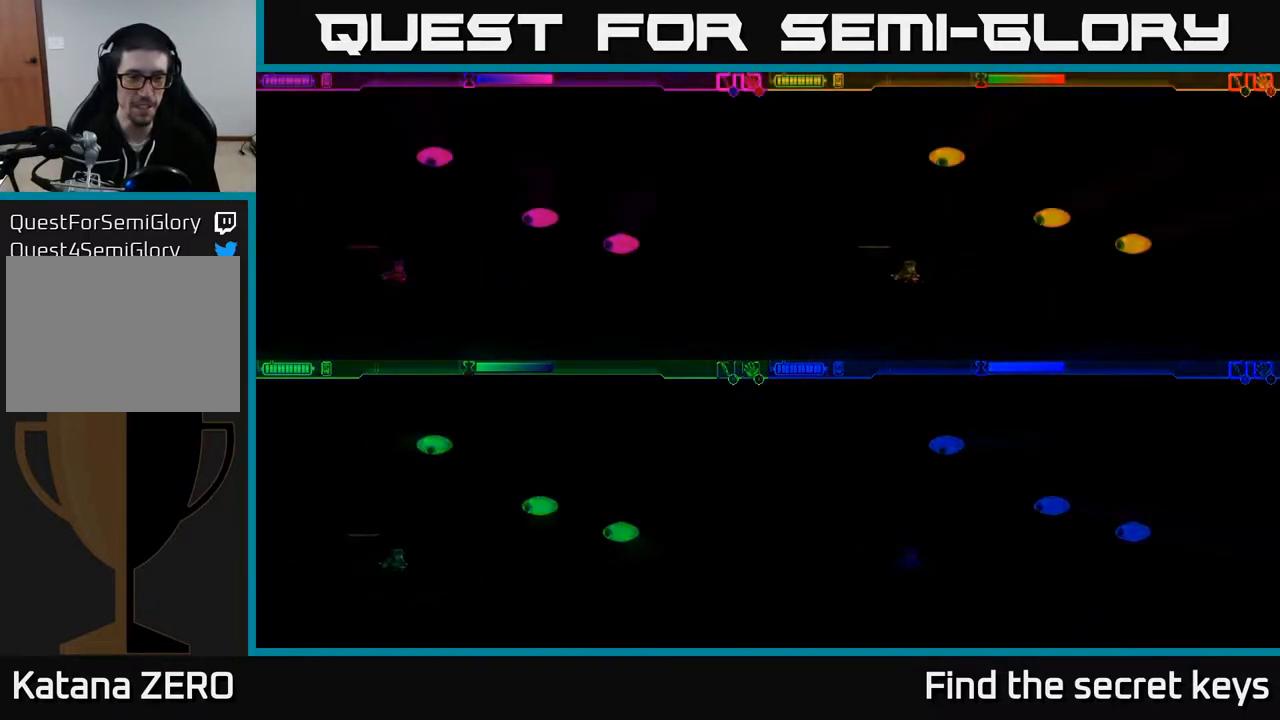
{"buttons": ["A", "X"], "left_stick": "up-right", "right_stick": "center", "events": [[283, "A", "up"], [317, "left_stick", "up-right"], [350, "A", "down"], [450, "X", "down"]]}
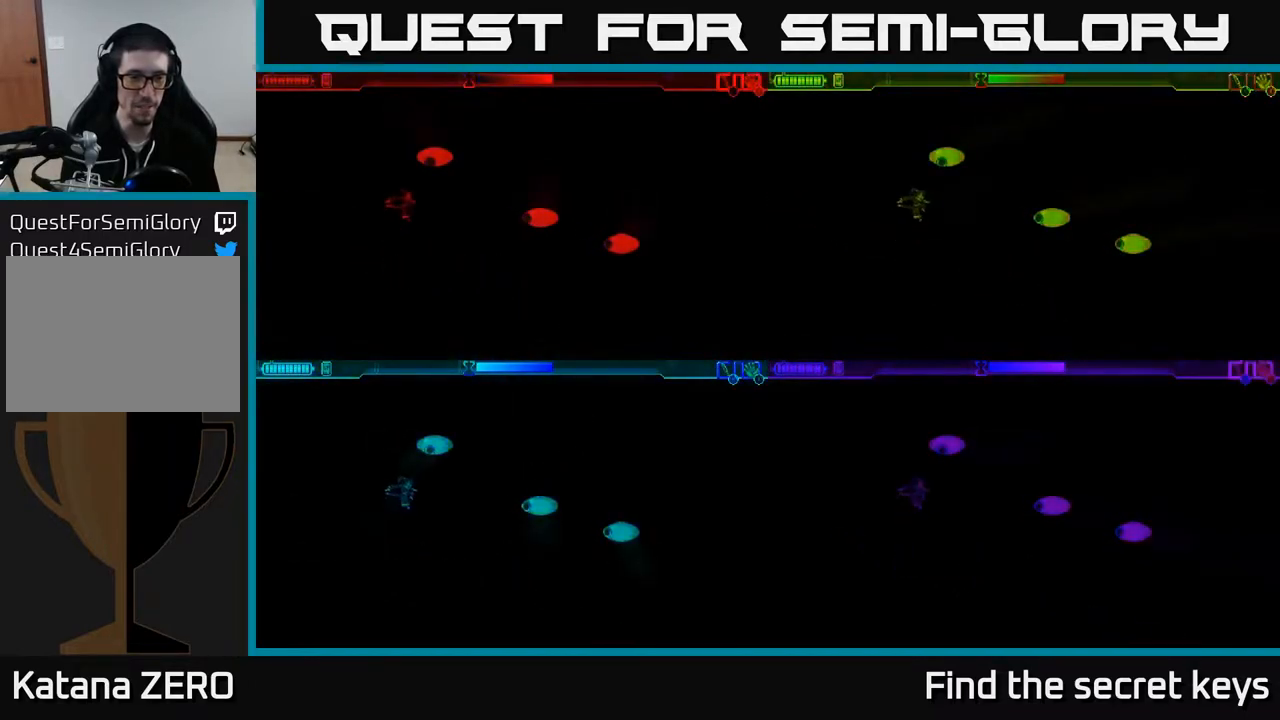
{"buttons": [], "left_stick": "right", "right_stick": "center", "events": [[133, "X", "up"], [250, "A", "up"], [367, "left_stick", "right"]]}
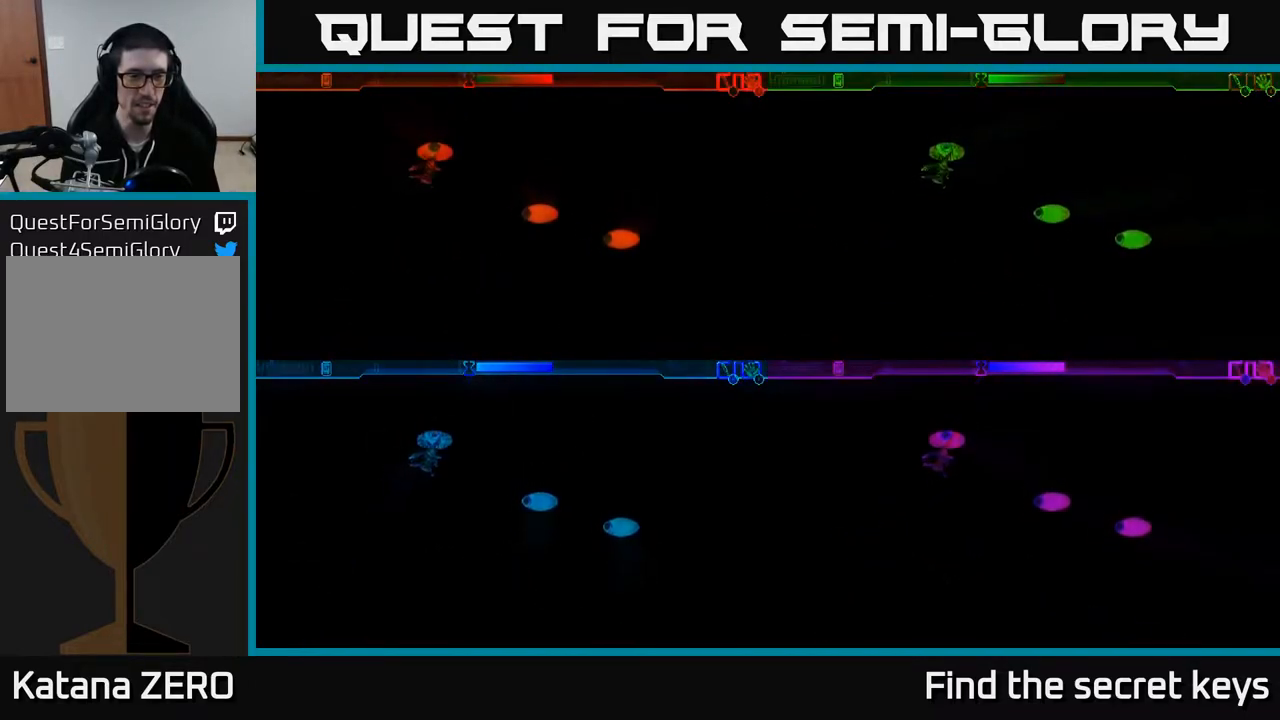
{"buttons": [], "left_stick": "right", "right_stick": "center", "events": [[367, "X", "down"], [500, "X", "up"]]}
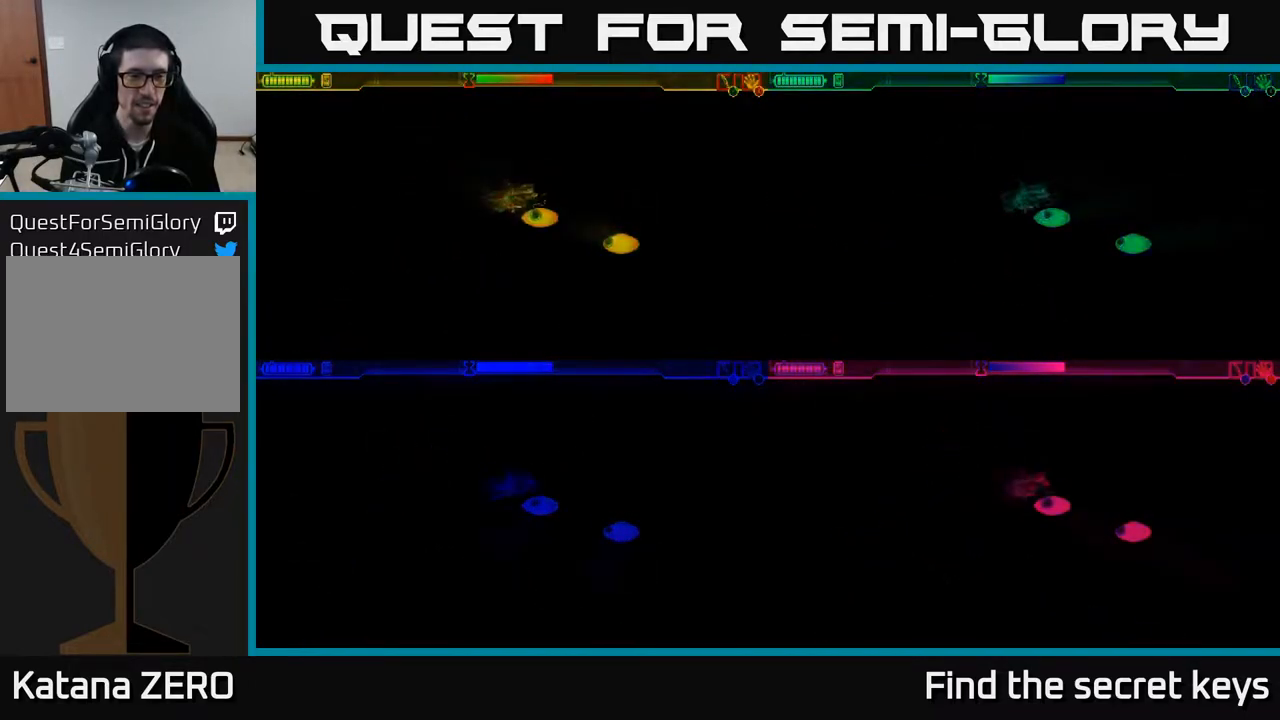
{"buttons": [], "left_stick": "right", "right_stick": "center", "events": [[400, "X", "down"], [483, "X", "up"]]}
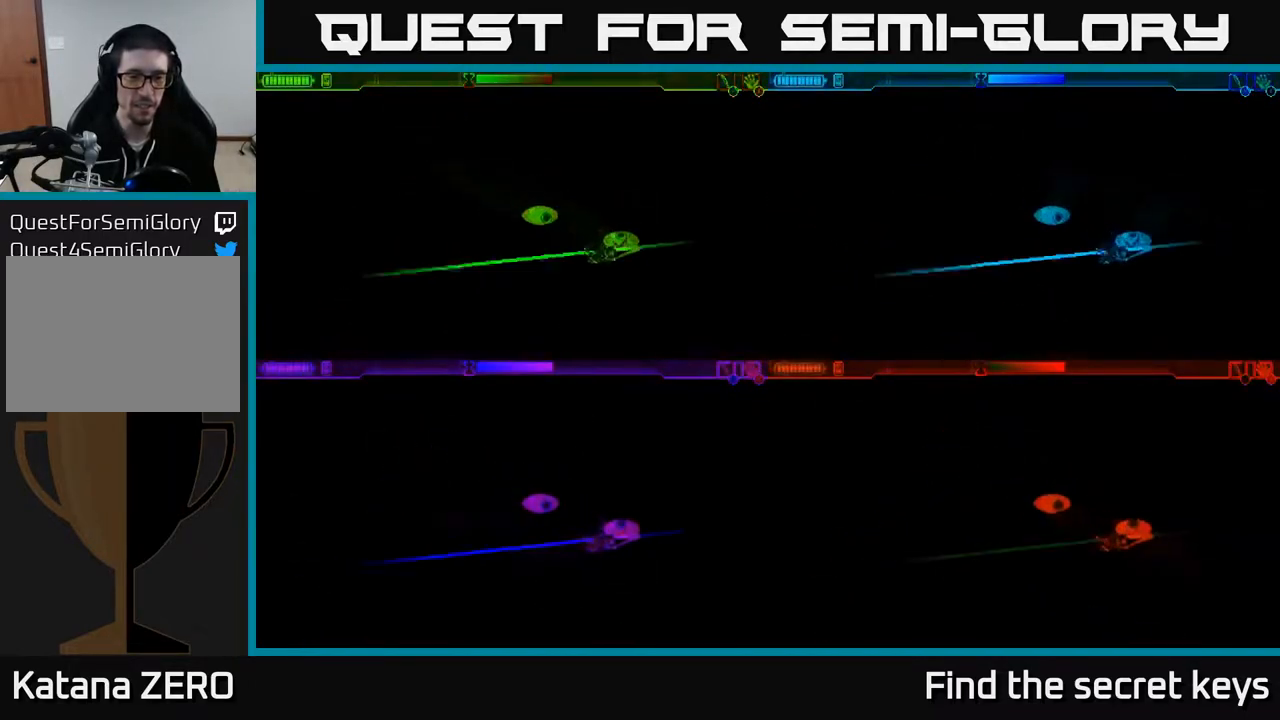
{"buttons": [], "left_stick": "up-left", "right_stick": "center", "events": [[33, "left_stick", "left"], [483, "left_stick", "up-left"]]}
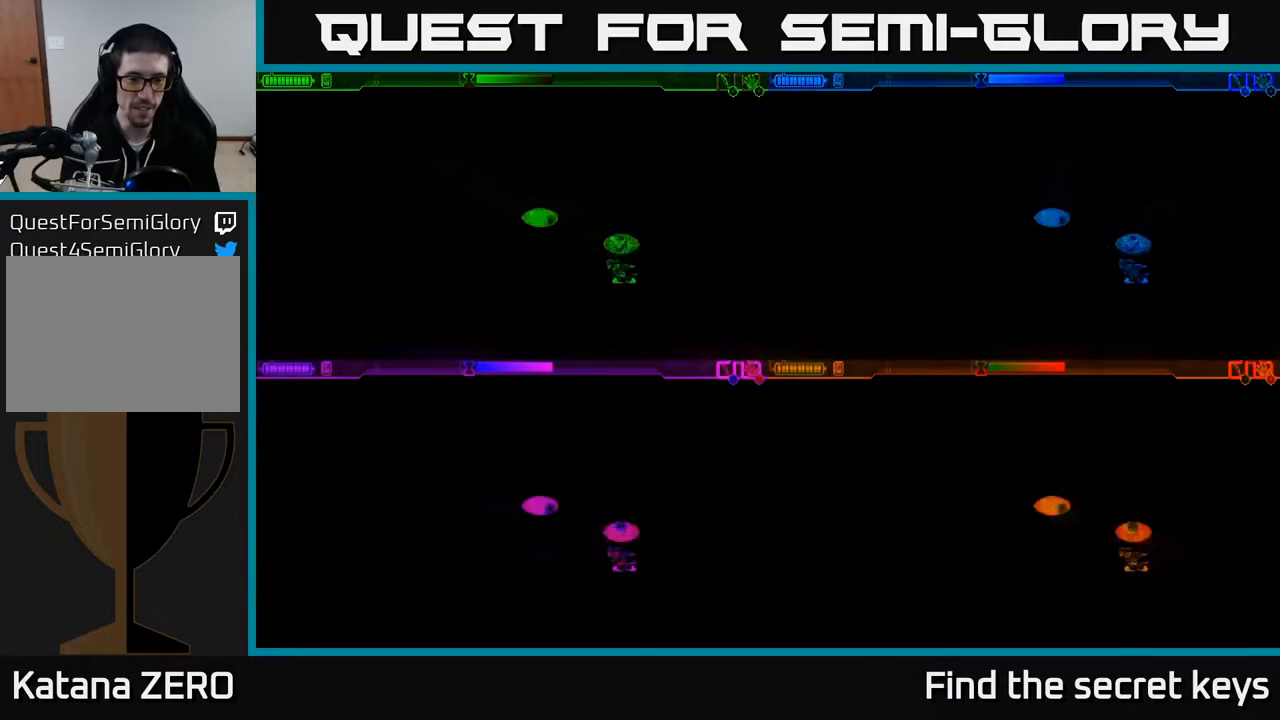
{"buttons": [], "left_stick": "center", "right_stick": "center", "events": [[133, "A", "down"], [283, "X", "down"], [350, "A", "up"], [400, "X", "up"], [500, "left_stick", "center"]]}
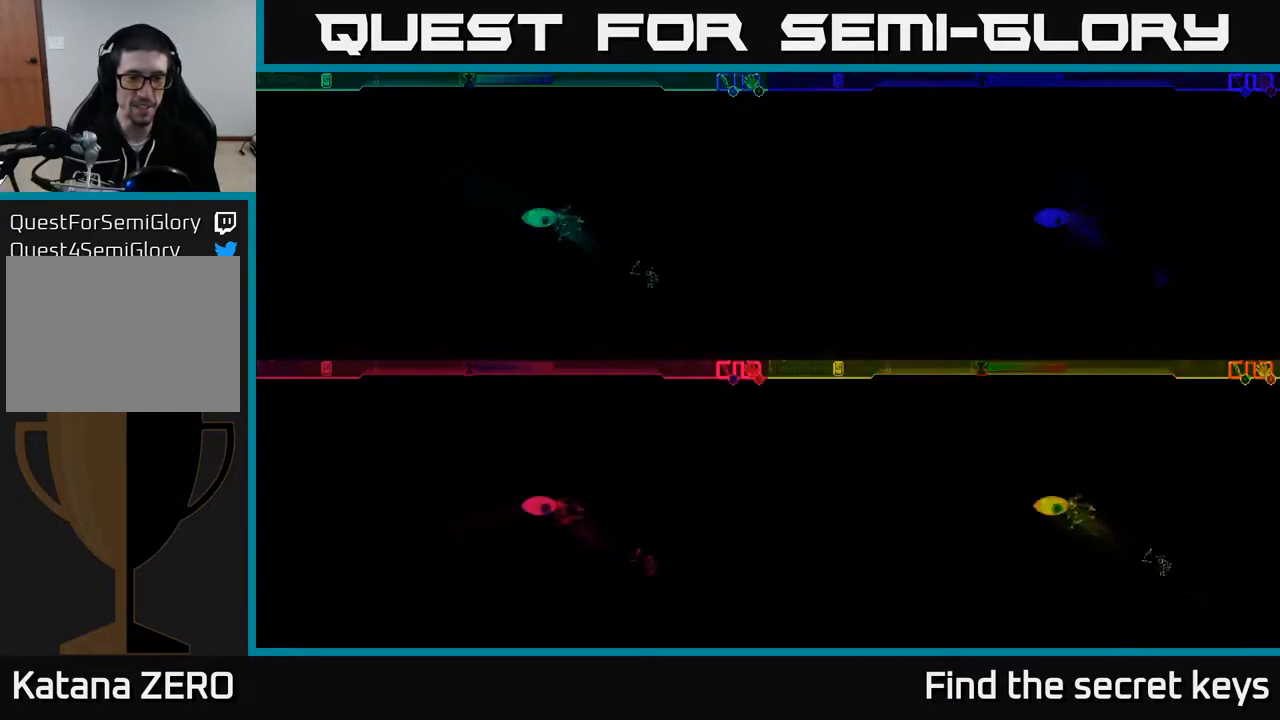
{"buttons": [], "left_stick": "right", "right_stick": "center", "events": [[50, "X", "down"], [83, "left_stick", "down-right"], [117, "X", "up"], [150, "left_stick", "up"], [350, "left_stick", "right"]]}
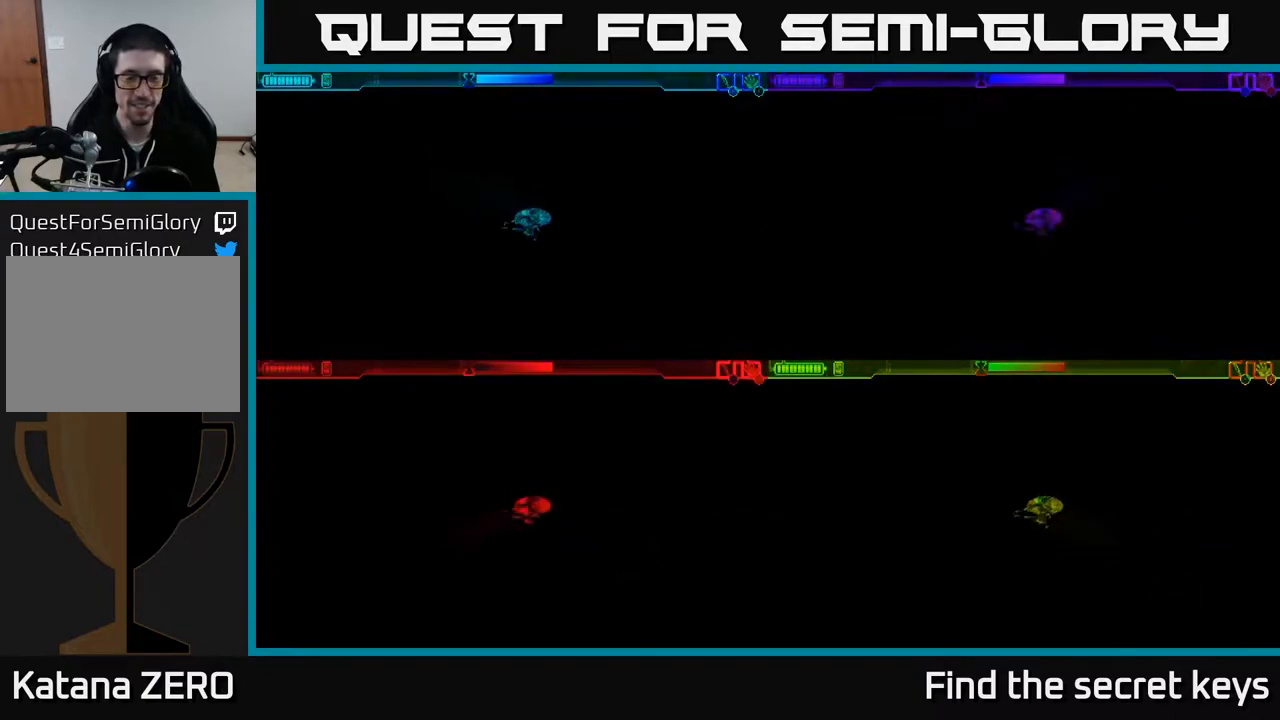
{"buttons": [], "left_stick": "right", "right_stick": "center", "events": [[33, "left_stick", "down-right"], [283, "left_stick", "right"]]}
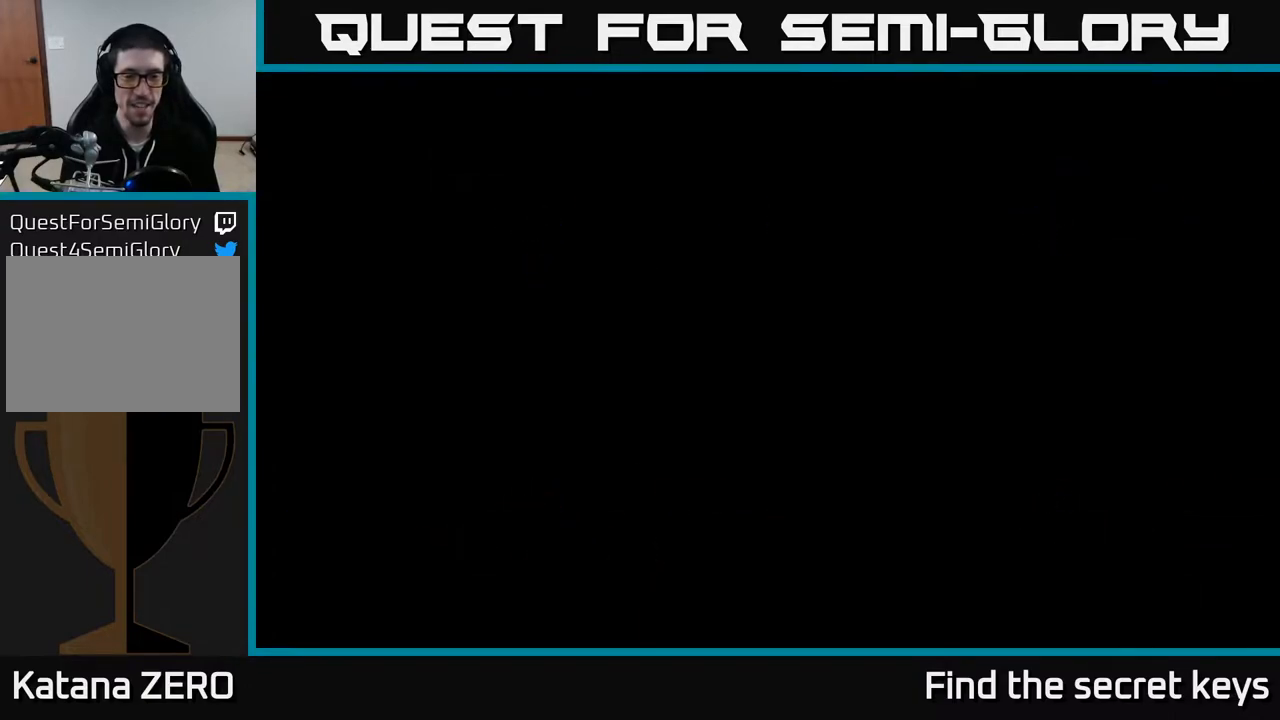
{"buttons": [], "left_stick": "center", "right_stick": "center", "events": [[233, "left_stick", "center"], [283, "left_stick", "left"], [383, "left_stick", "center"]]}
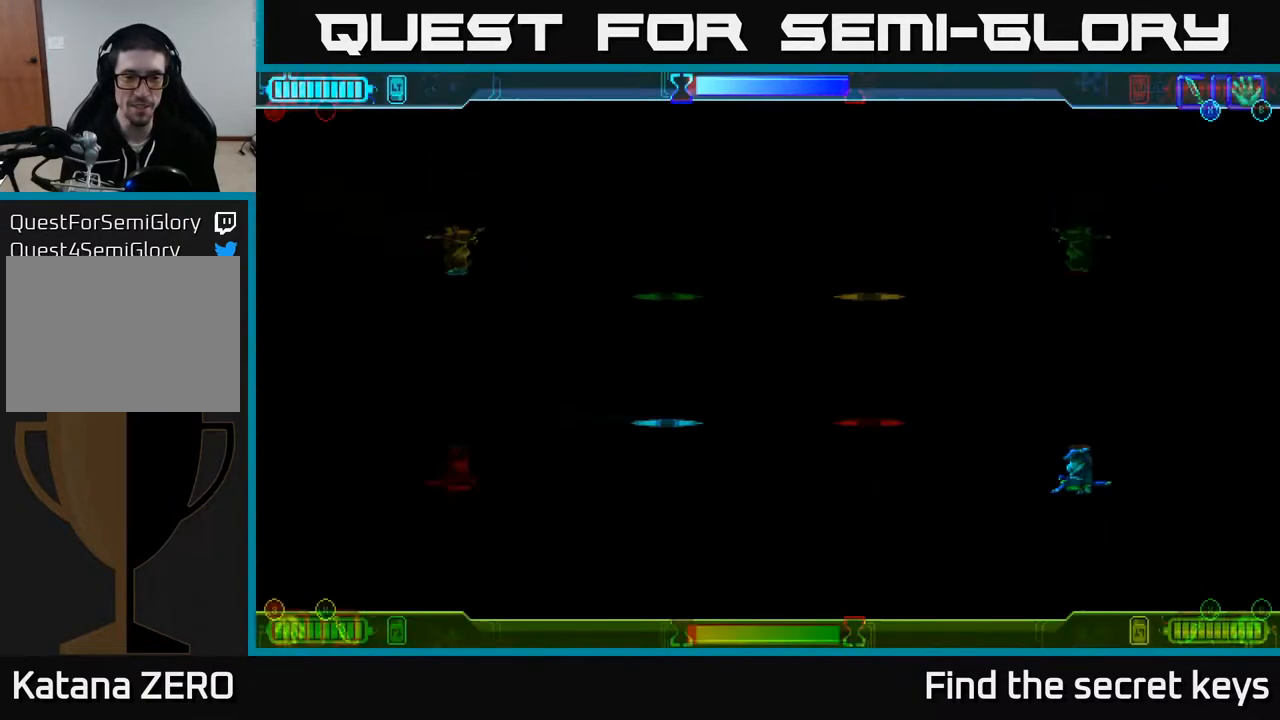
{"buttons": [], "left_stick": "right", "right_stick": "center", "events": [[250, "left_stick", "right"]]}
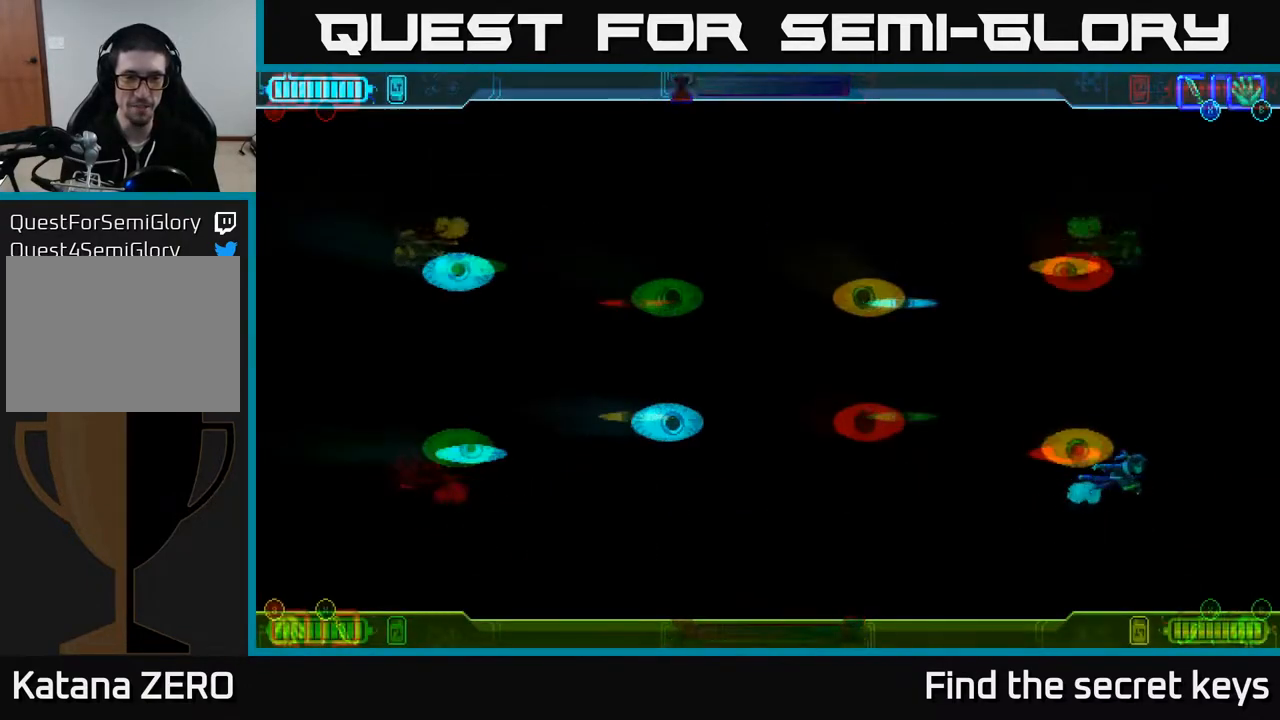
{"buttons": [], "left_stick": "left", "right_stick": "center", "events": [[117, "left_stick", "center"], [167, "left_stick", "left"]]}
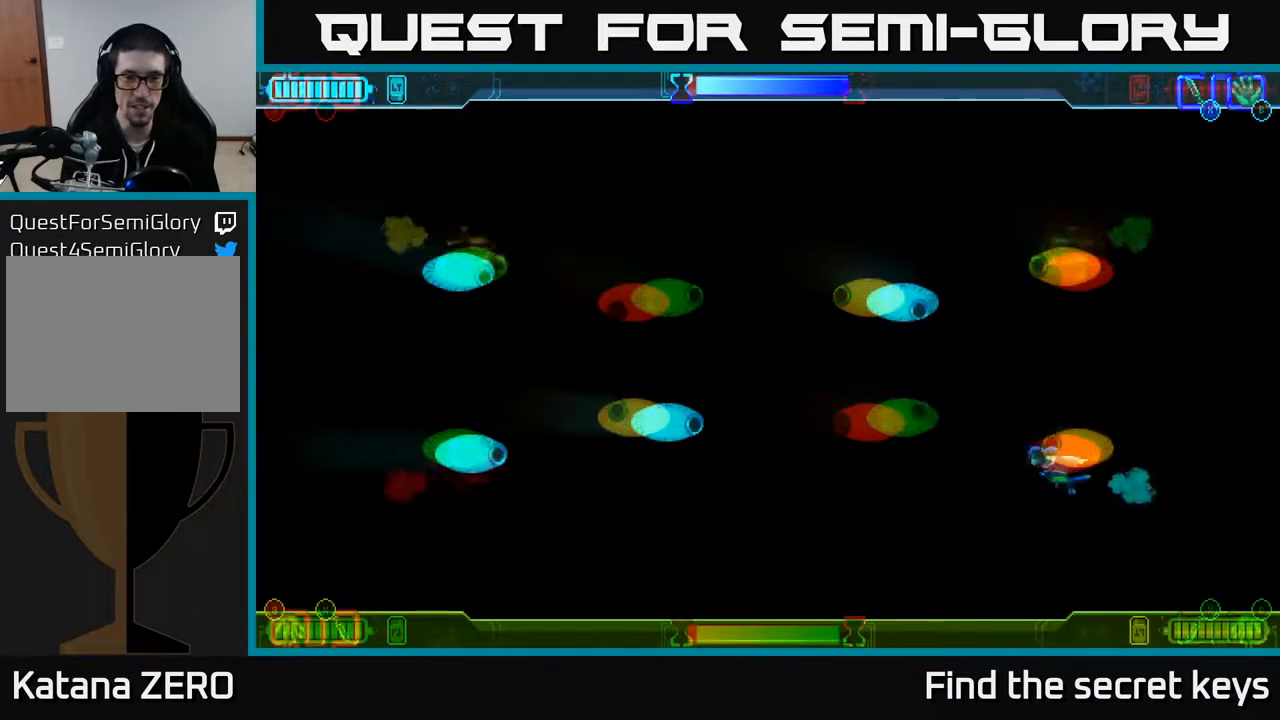
{"buttons": ["A"], "left_stick": "left", "right_stick": "center", "events": [[17, "X", "down"], [117, "X", "up"], [467, "A", "down"]]}
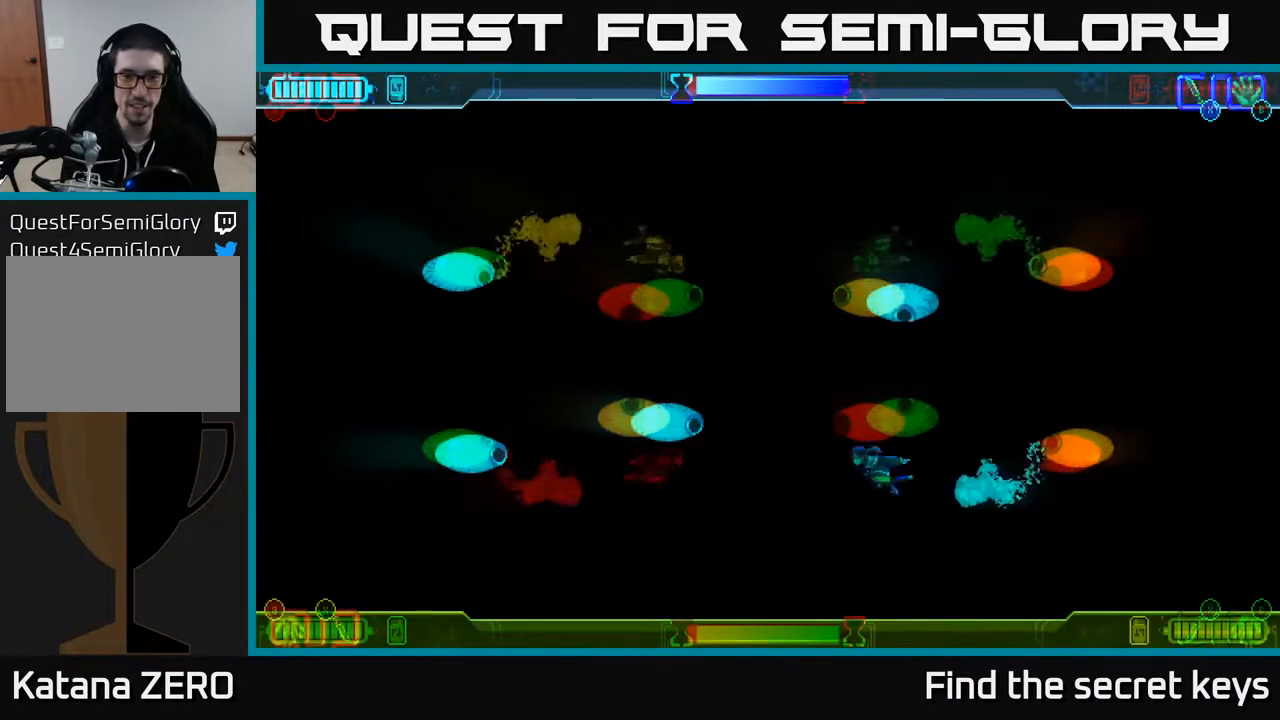
{"buttons": ["A"], "left_stick": "up-right", "right_stick": "center", "events": [[17, "X", "down"], [50, "left_stick", "up"], [133, "X", "up"], [150, "A", "up"], [200, "A", "down"], [233, "X", "down"], [233, "left_stick", "up-right"], [317, "X", "up"], [350, "A", "up"], [433, "A", "down"]]}
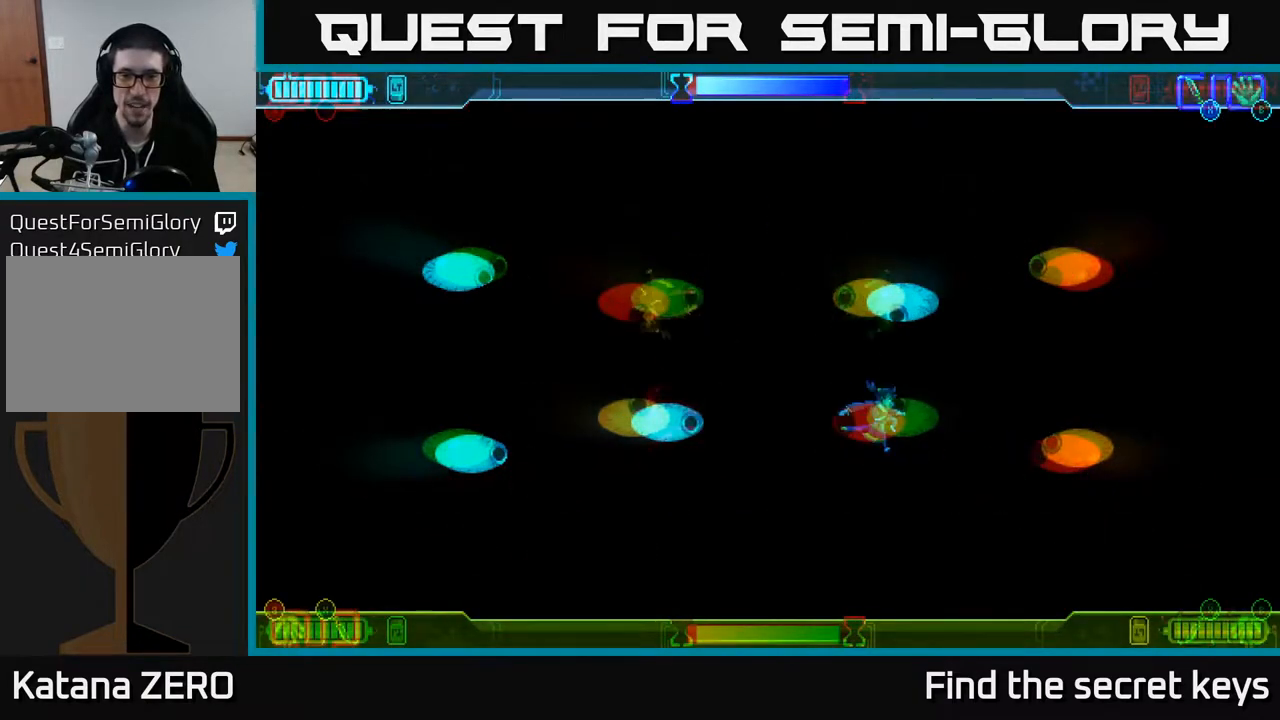
{"buttons": [], "left_stick": "left", "right_stick": "center", "events": [[17, "A", "up"], [33, "A", "down"], [33, "X", "down"], [50, "A", "up"], [150, "X", "up"], [300, "left_stick", "down-right"], [367, "left_stick", "down-left"], [417, "left_stick", "left"]]}
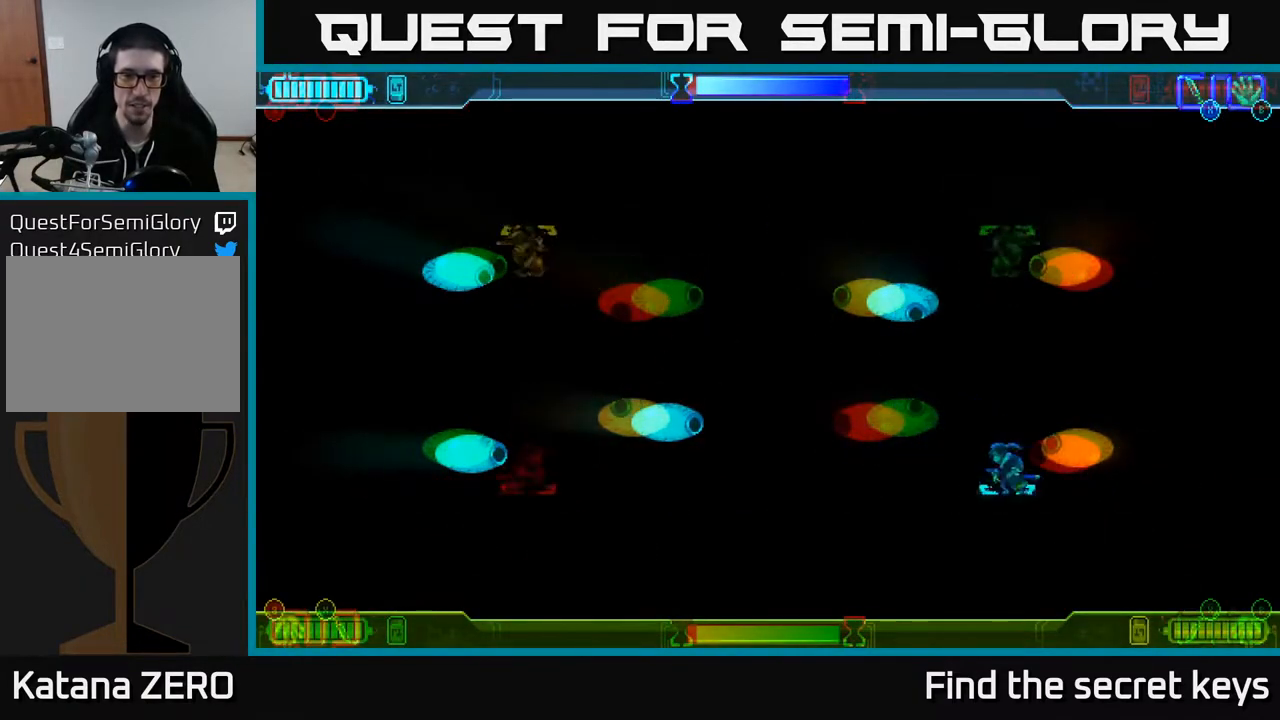
{"buttons": ["A"], "left_stick": "center", "right_stick": "center", "events": [[83, "left_stick", "center"], [283, "left_stick", "up-left"], [333, "A", "down"], [450, "left_stick", "center"]]}
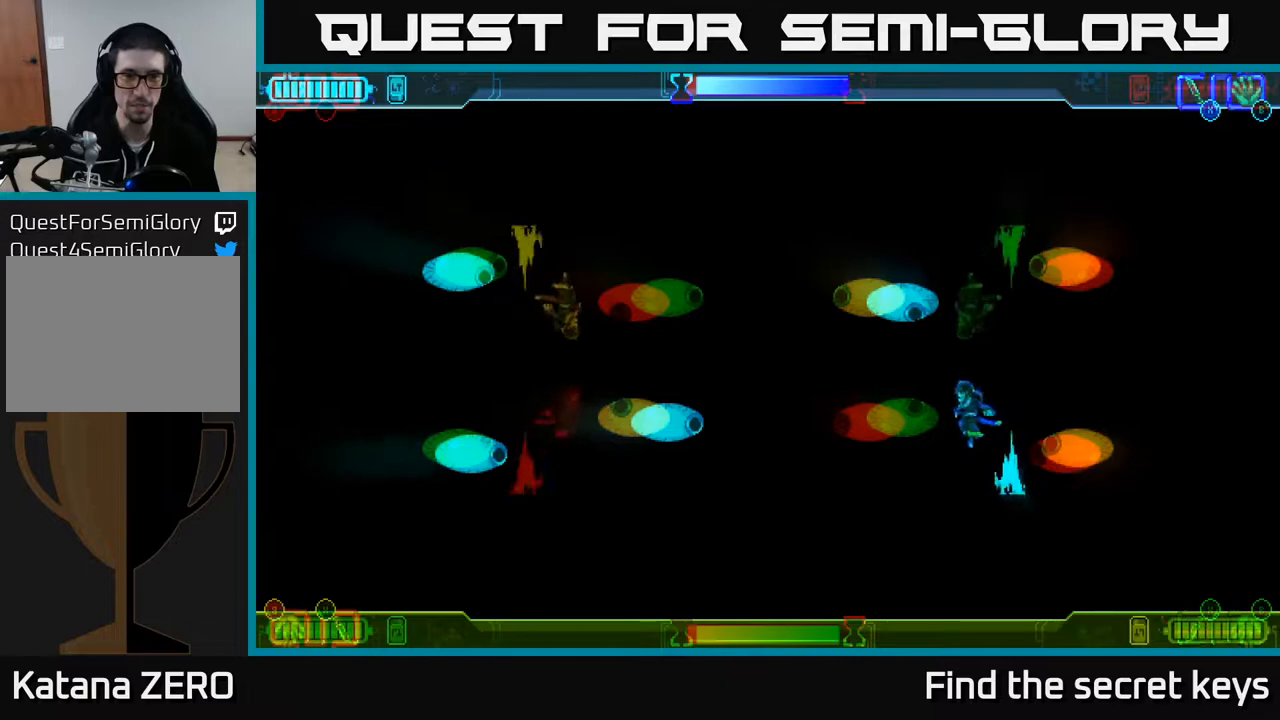
{"buttons": ["A", "X"], "left_stick": "up", "right_stick": "center", "events": [[67, "left_stick", "down-left"], [183, "X", "down"], [250, "left_stick", "up-left"], [333, "left_stick", "up"], [350, "X", "up"], [483, "X", "down"]]}
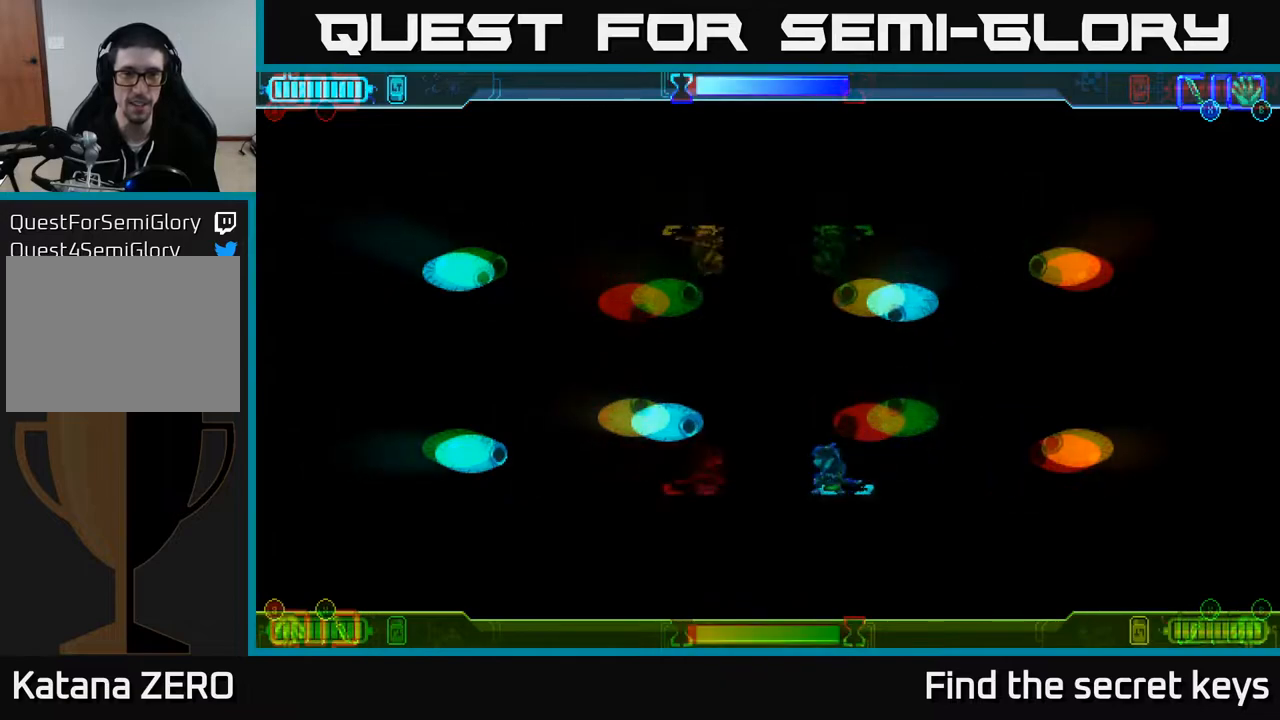
{"buttons": ["X"], "left_stick": "down-right", "right_stick": "center", "events": [[67, "left_stick", "down-right"], [83, "X", "up"], [267, "A", "up"], [300, "X", "down"], [417, "X", "up"], [500, "X", "down"]]}
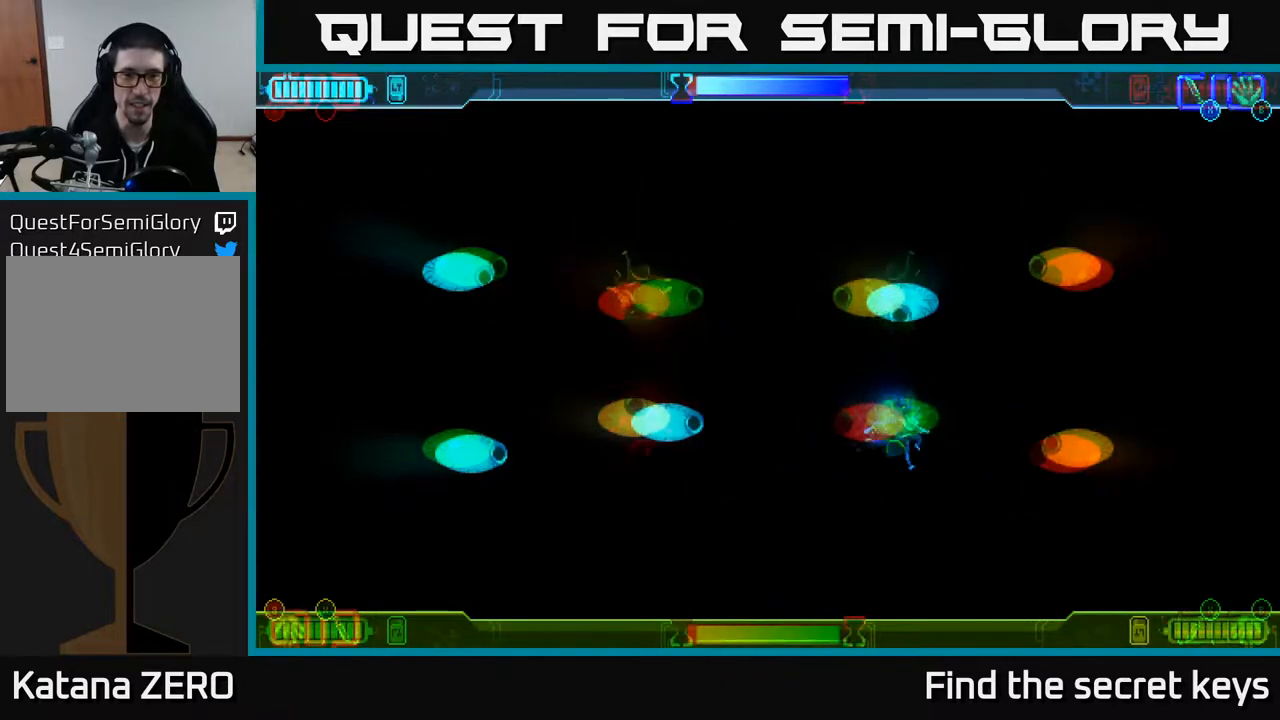
{"buttons": [], "left_stick": "up", "right_stick": "center", "events": [[83, "A", "down"], [100, "left_stick", "down-left"], [117, "X", "up"], [167, "left_stick", "up-left"], [217, "left_stick", "up"], [250, "X", "down"], [350, "X", "up"], [467, "A", "up"]]}
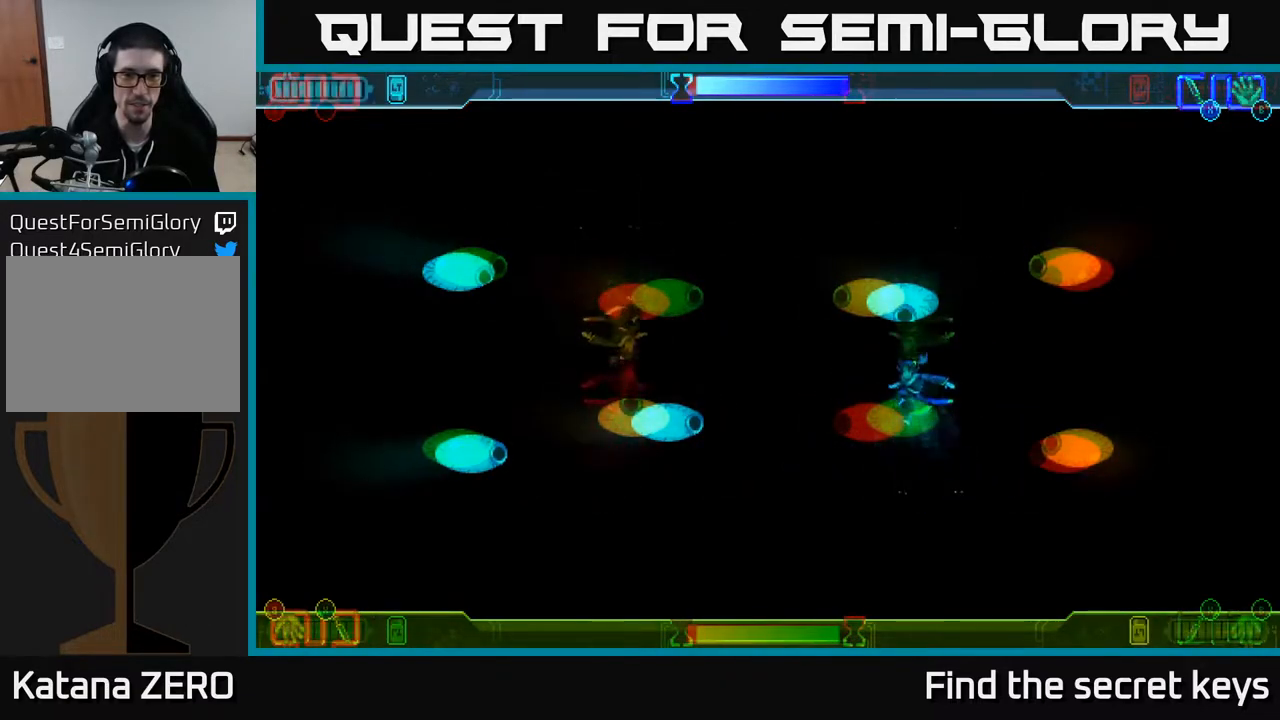
{"buttons": ["X"], "left_stick": "up", "right_stick": "center", "events": [[117, "A", "down"], [150, "X", "down"], [350, "X", "up"], [400, "A", "up"], [417, "A", "down"], [450, "X", "down"], [483, "A", "up"]]}
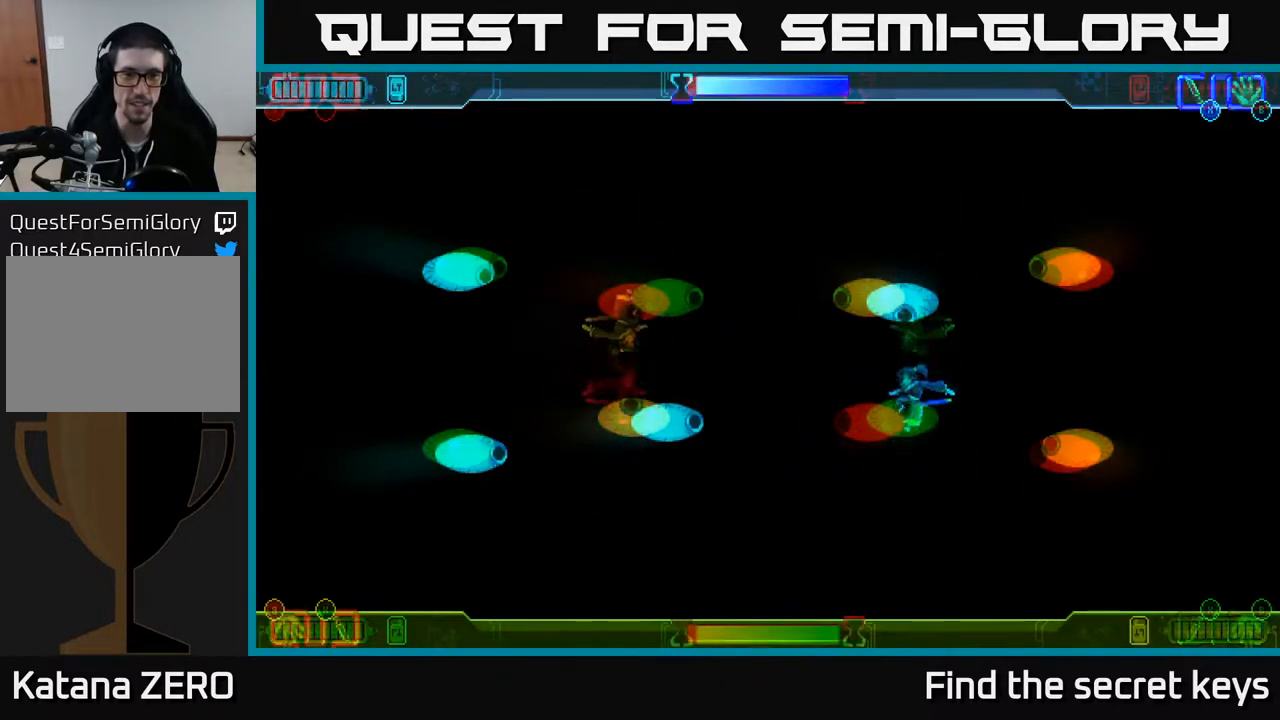
{"buttons": [], "left_stick": "up", "right_stick": "center", "events": [[83, "X", "up"], [167, "X", "down"], [283, "A", "down"], [300, "X", "up"], [433, "X", "down"], [483, "A", "up"], [483, "X", "up"]]}
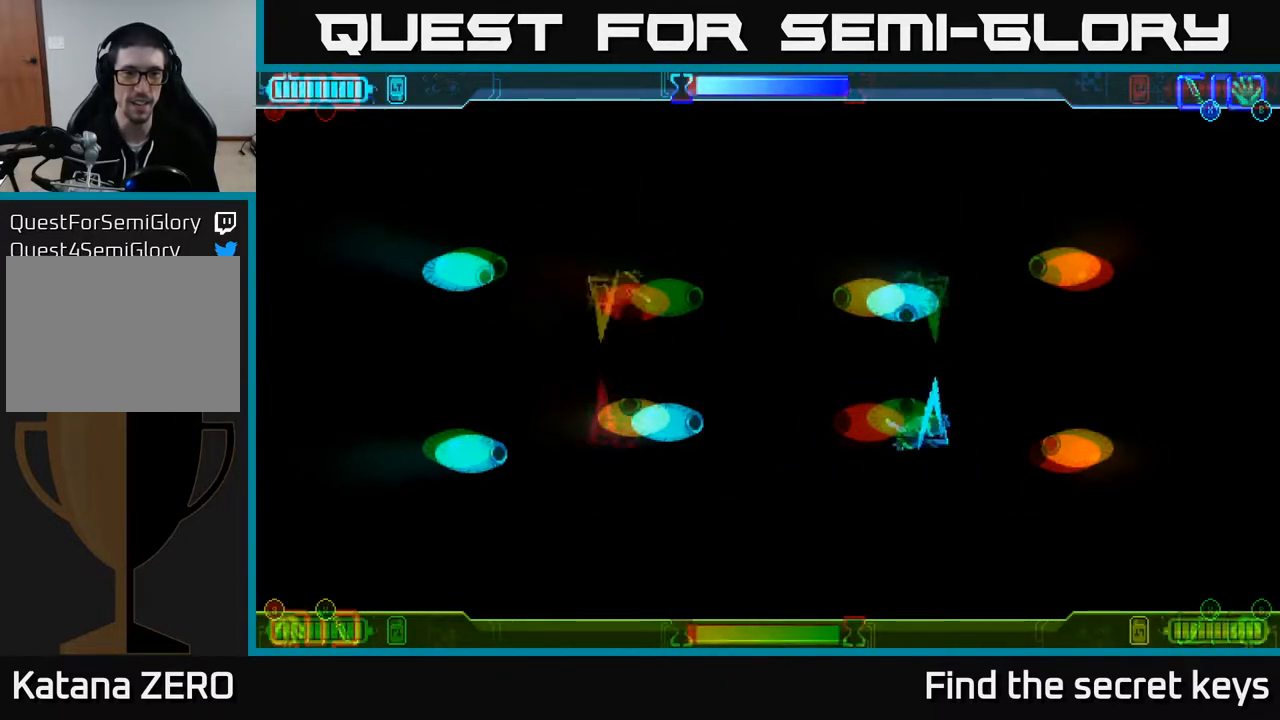
{"buttons": ["A"], "left_stick": "up", "right_stick": "center", "events": [[167, "left_stick", "center"], [383, "left_stick", "right"], [500, "A", "down"], [500, "left_stick", "up"]]}